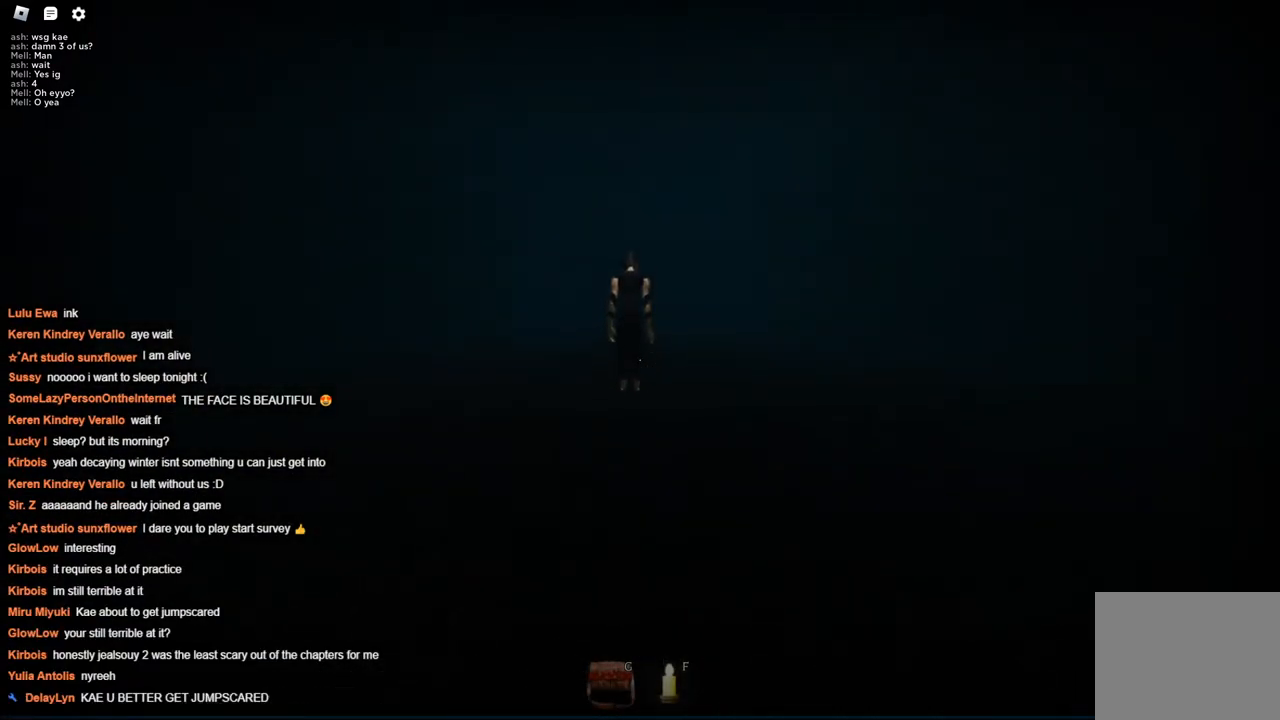
Gameplay with keyboard; each line is a JSON object with the keys held at the frame after it. "events" lists presses ("down") and releases ("up") of "a", "ctrl", "d", "s", "space" and "w" between this image and that frame as [ms after this image, input, new state], when the widget could be followed in between. No other keys are recorded. Mouse input is not recorded.
{"keys": [], "events": [[100, "w", "down"], [384, "w", "up"]]}
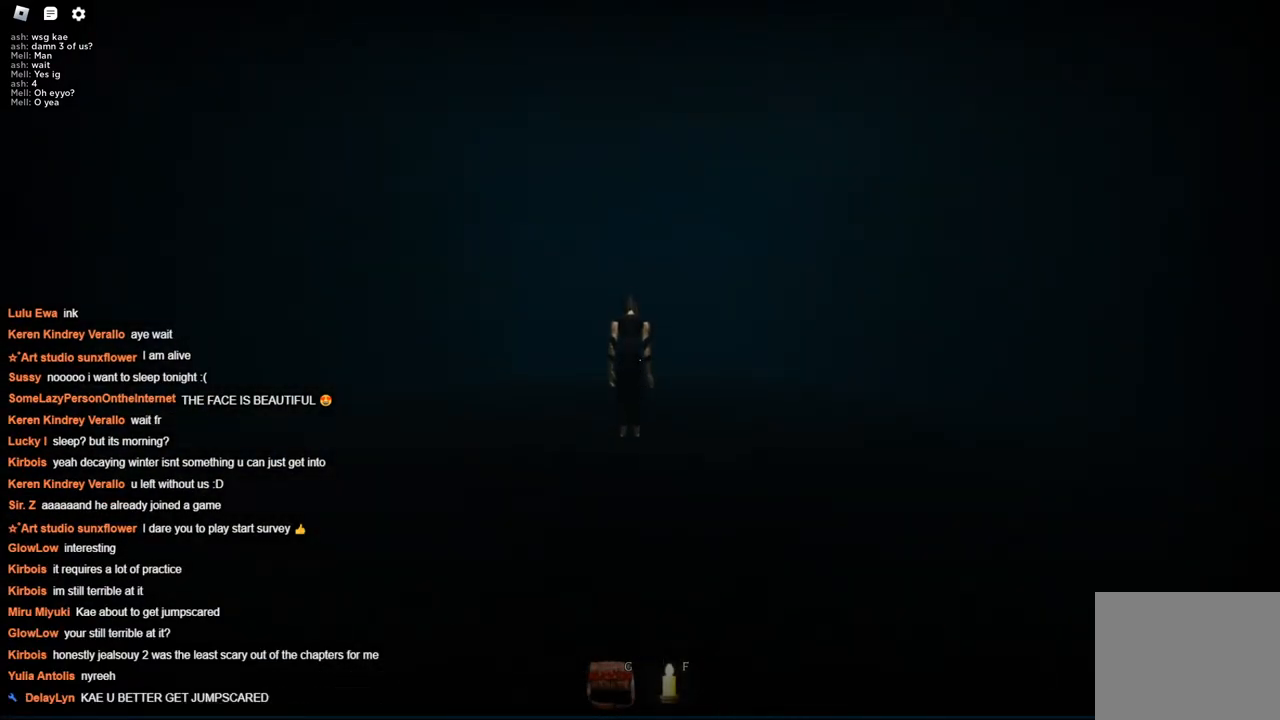
{"keys": [], "events": []}
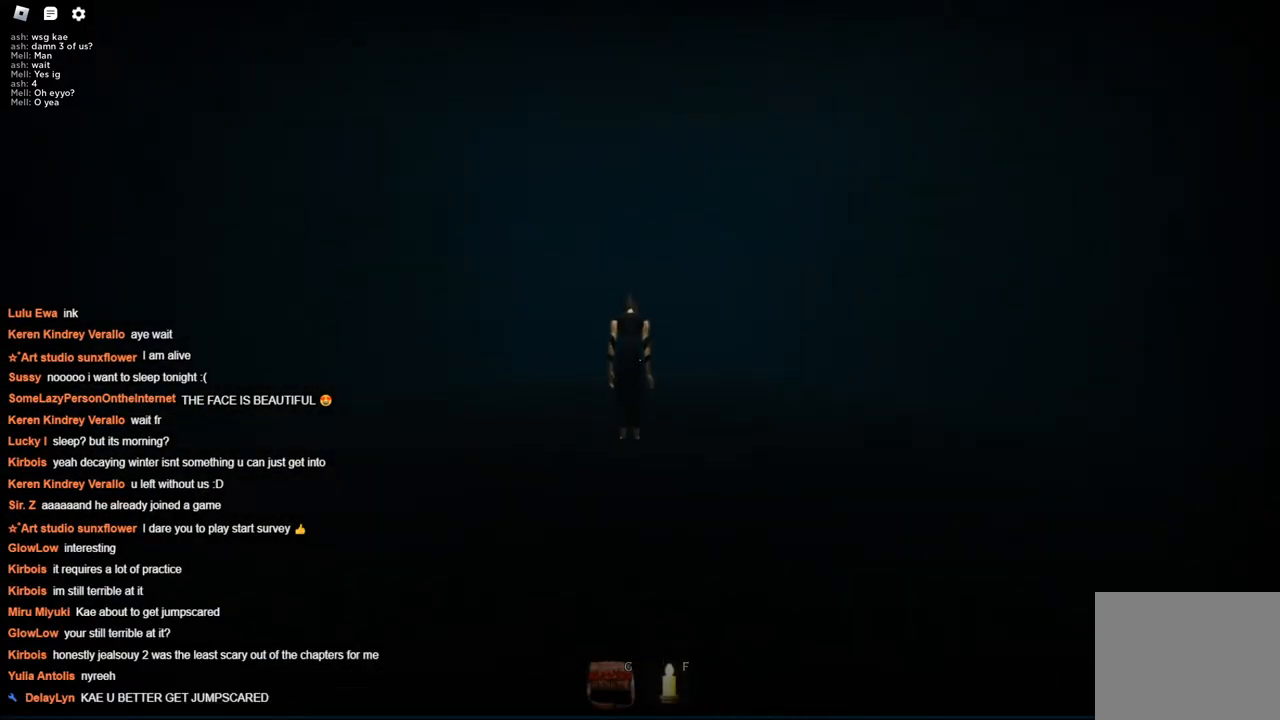
{"keys": [], "events": [[267, "d", "down"], [417, "d", "up"]]}
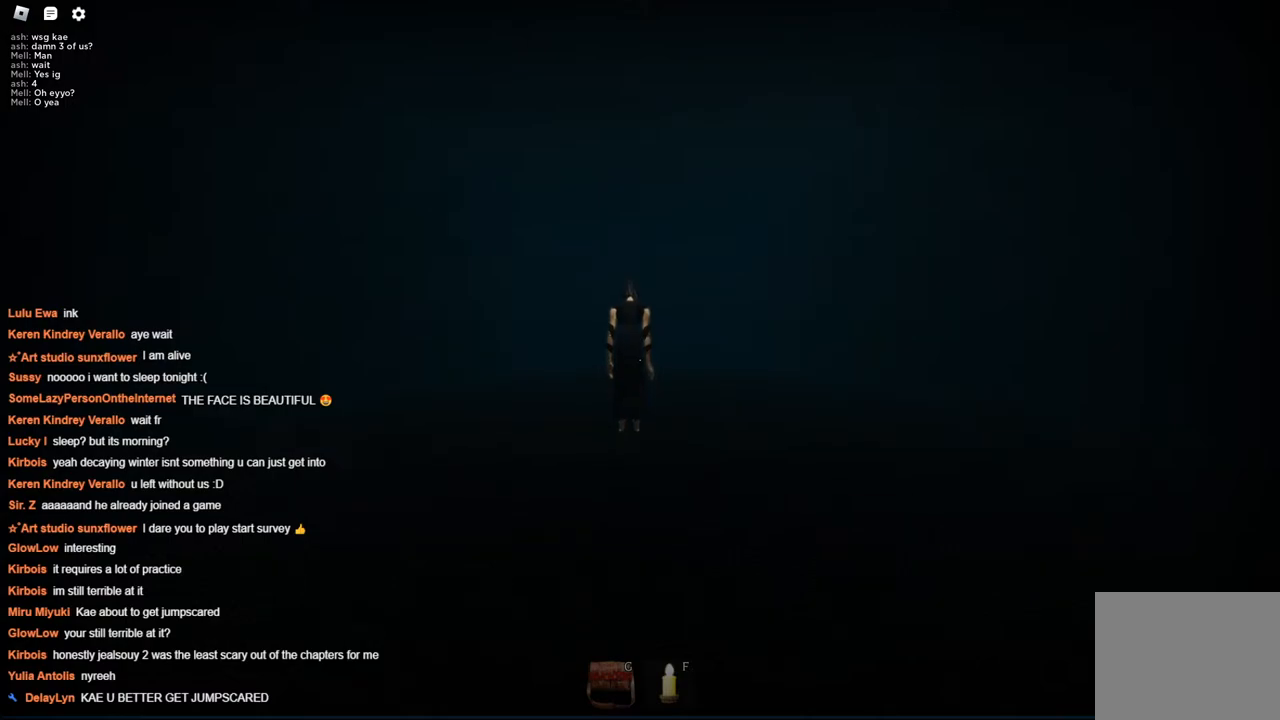
{"keys": [], "events": []}
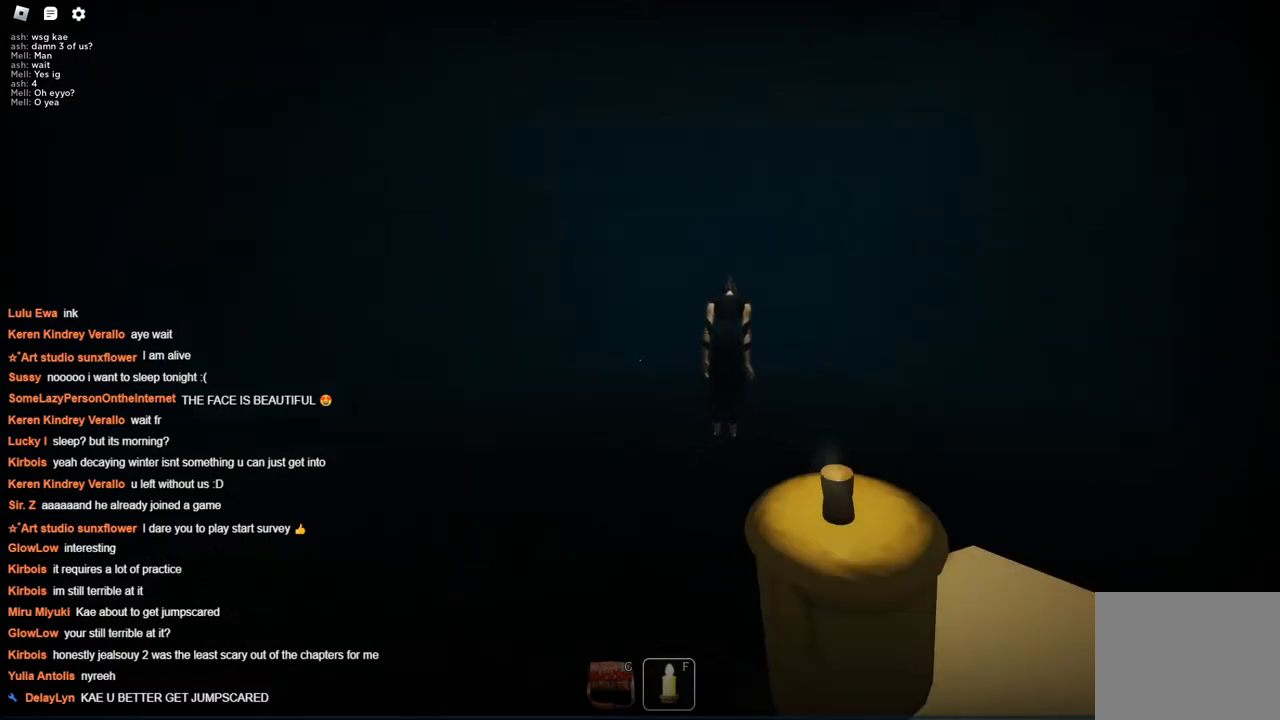
{"keys": [], "events": []}
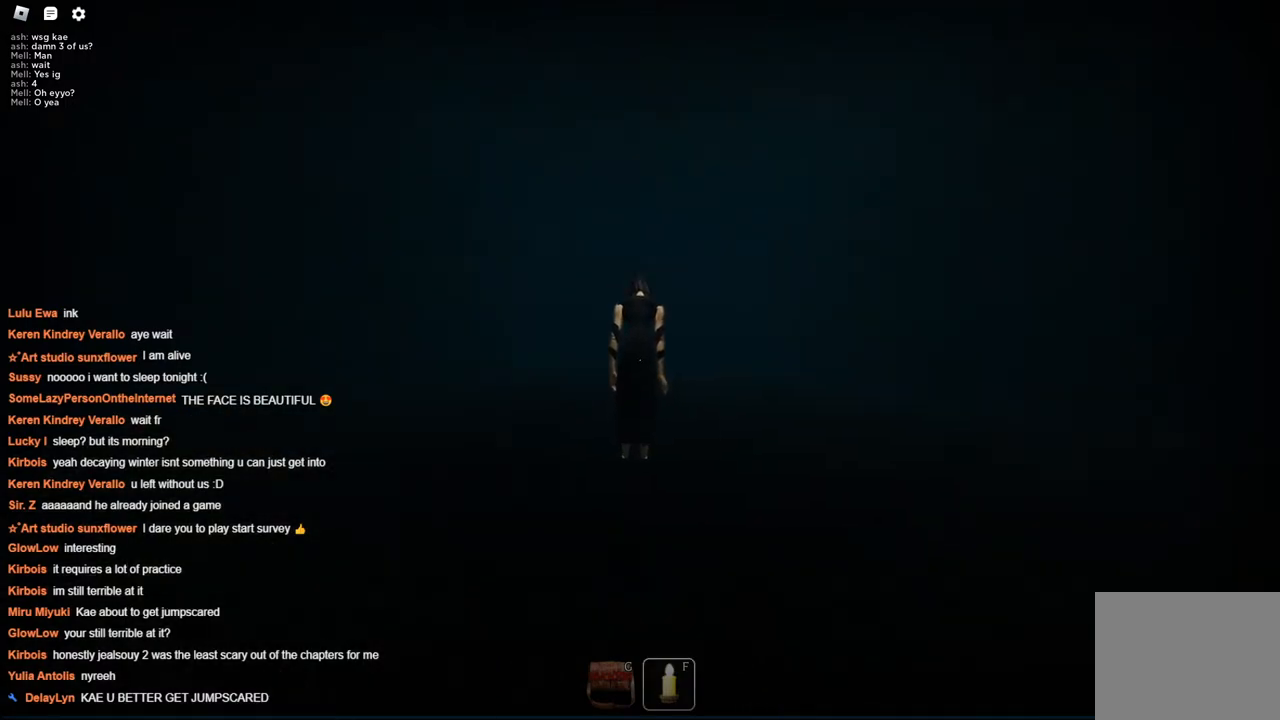
{"keys": [], "events": []}
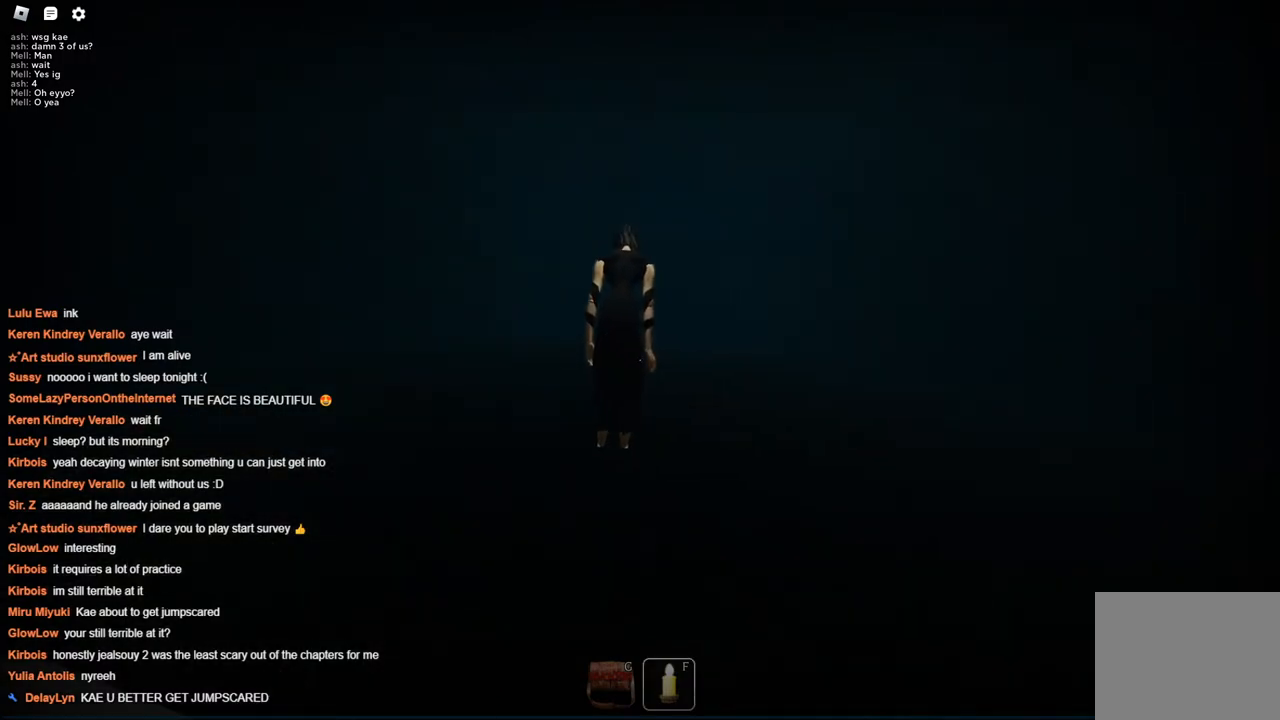
{"keys": [], "events": [[250, "w", "down"], [467, "w", "up"]]}
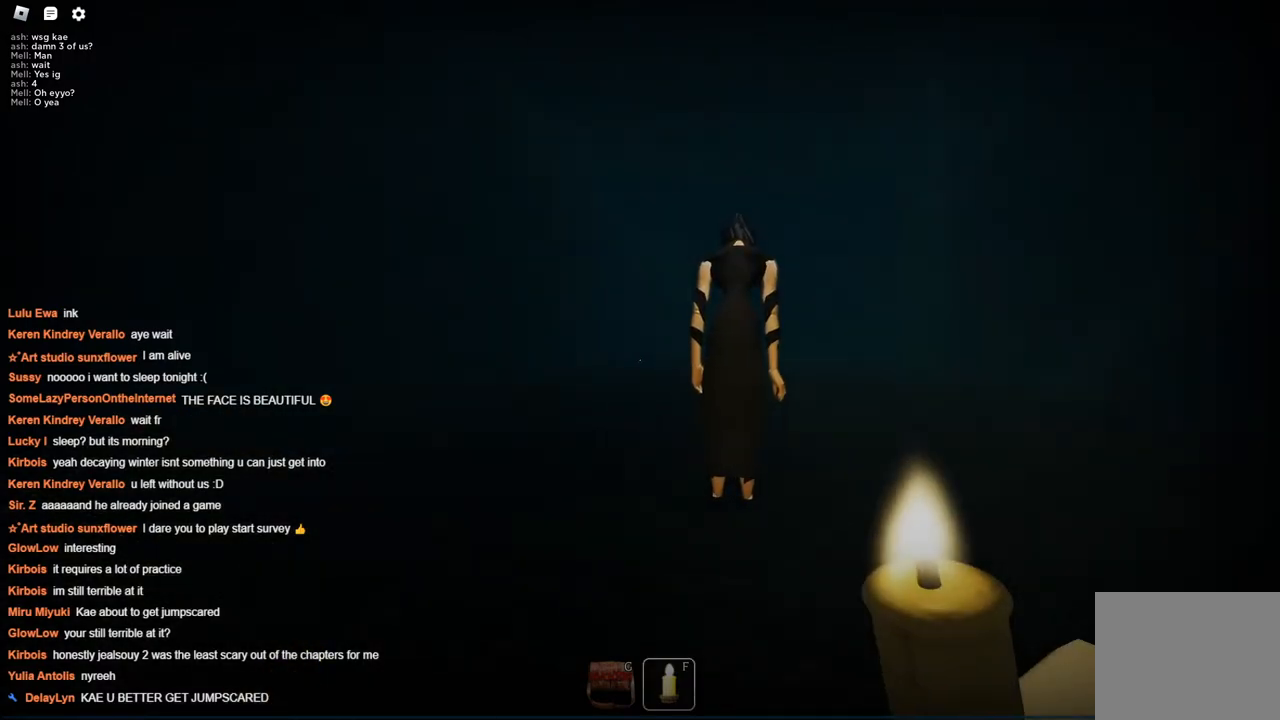
{"keys": [], "events": []}
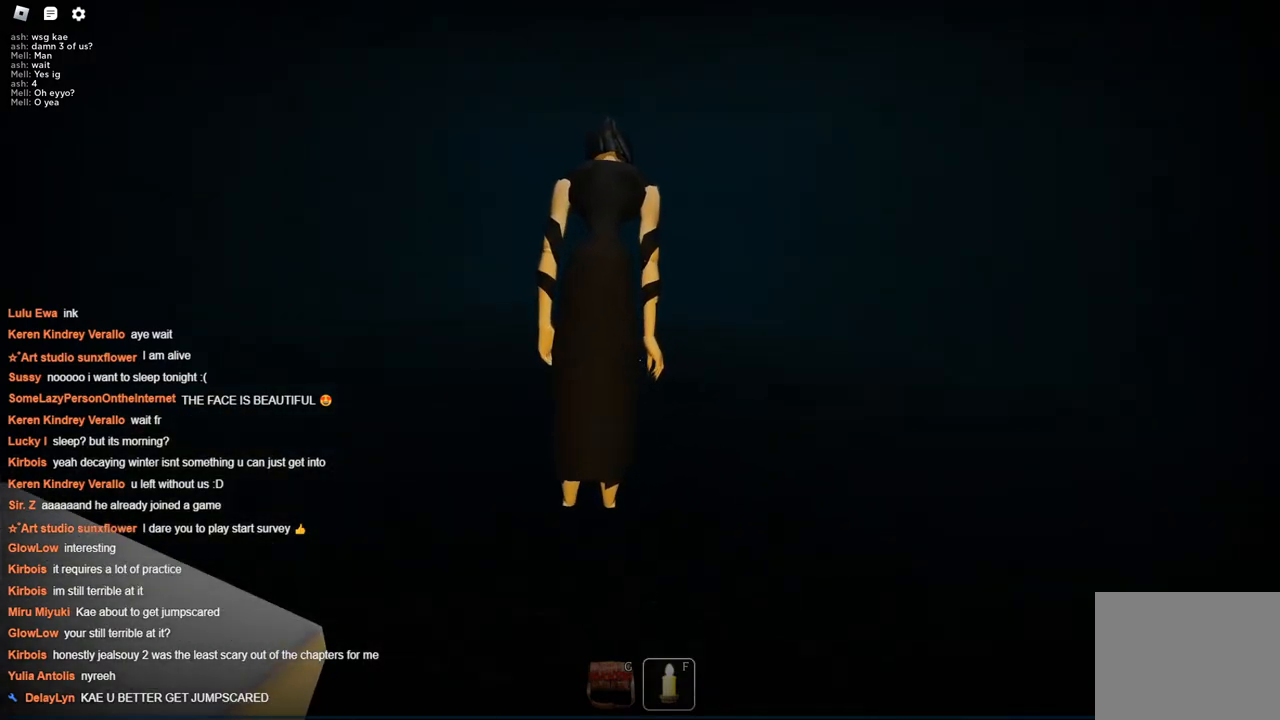
{"keys": [], "events": []}
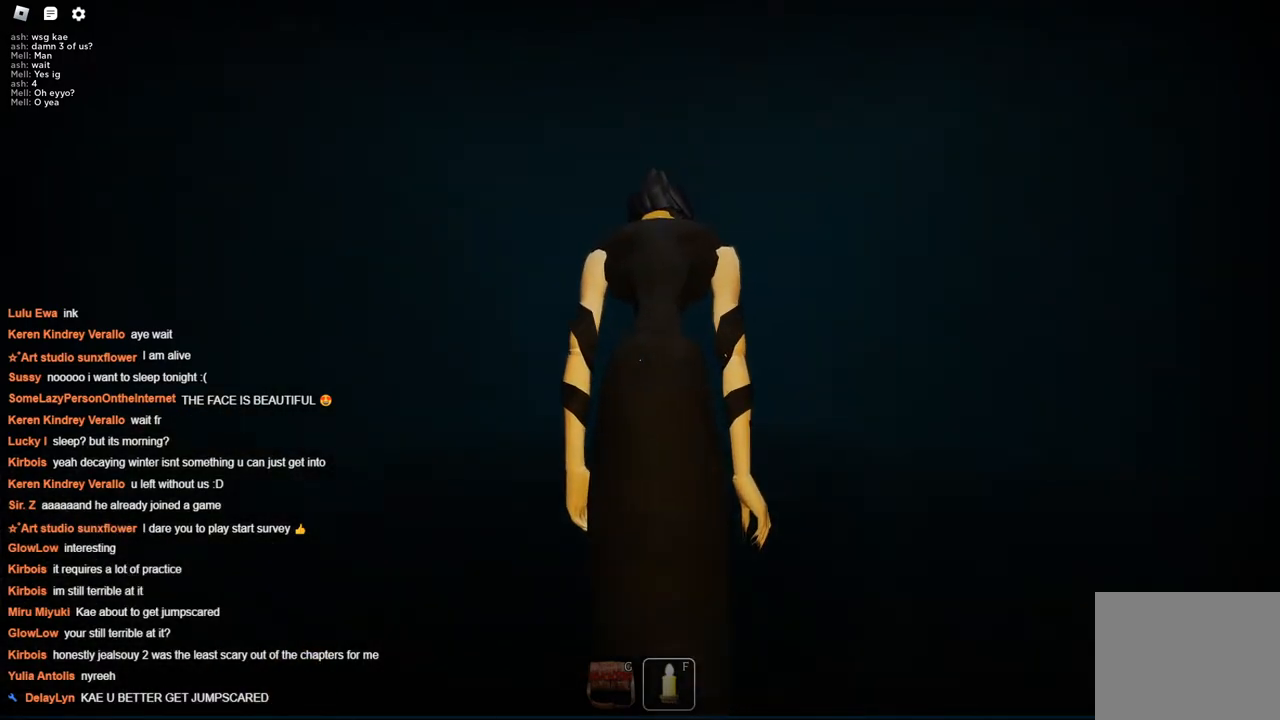
{"keys": [], "events": []}
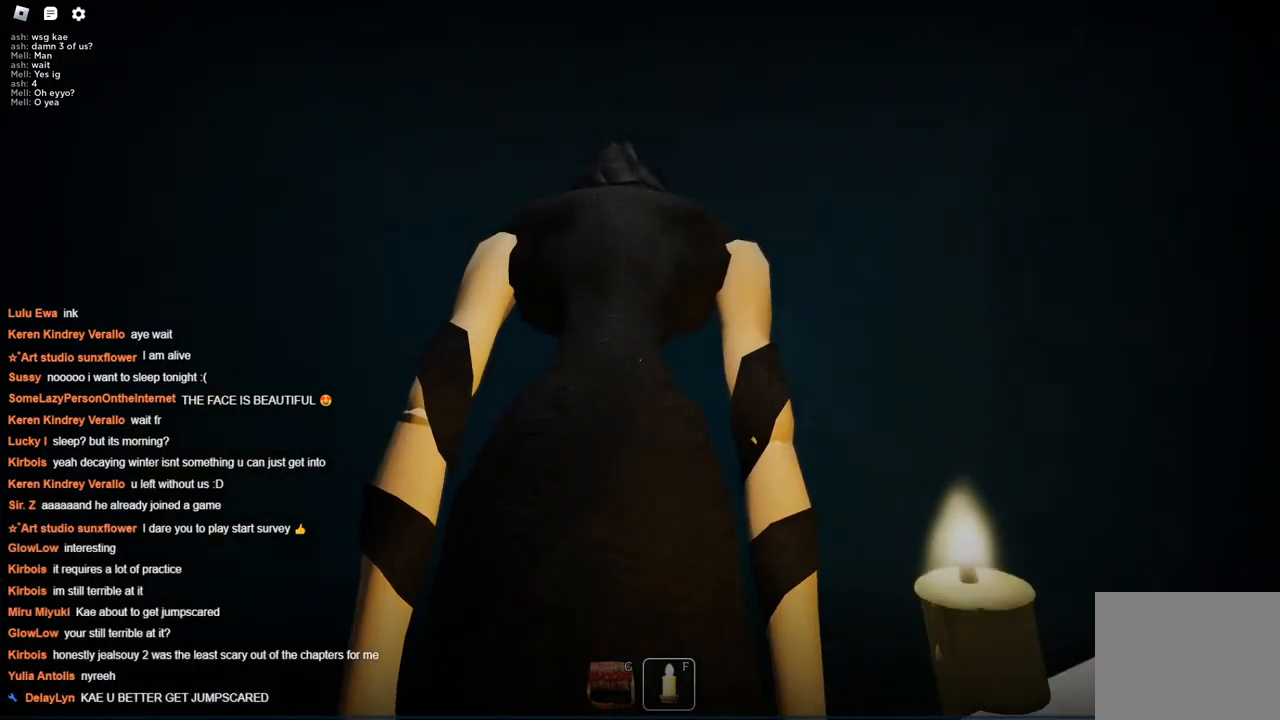
{"keys": ["s"], "events": [[450, "s", "down"]]}
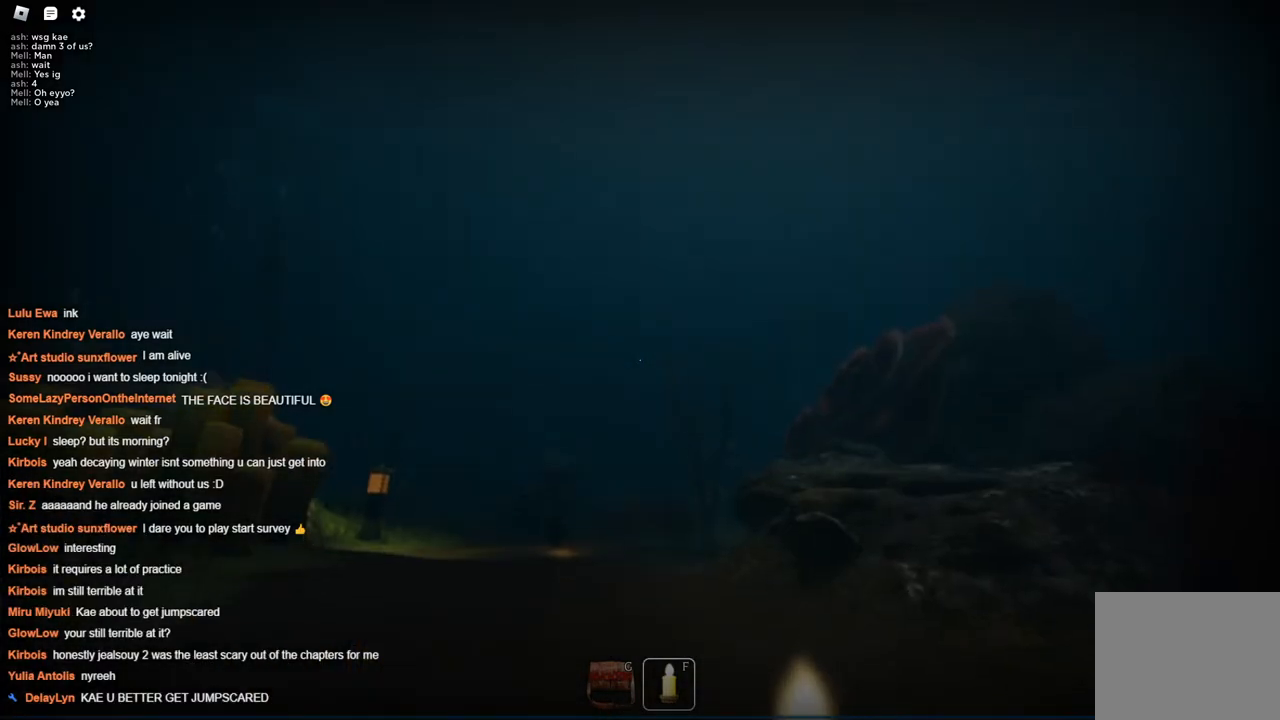
{"keys": [], "events": [[100, "s", "up"]]}
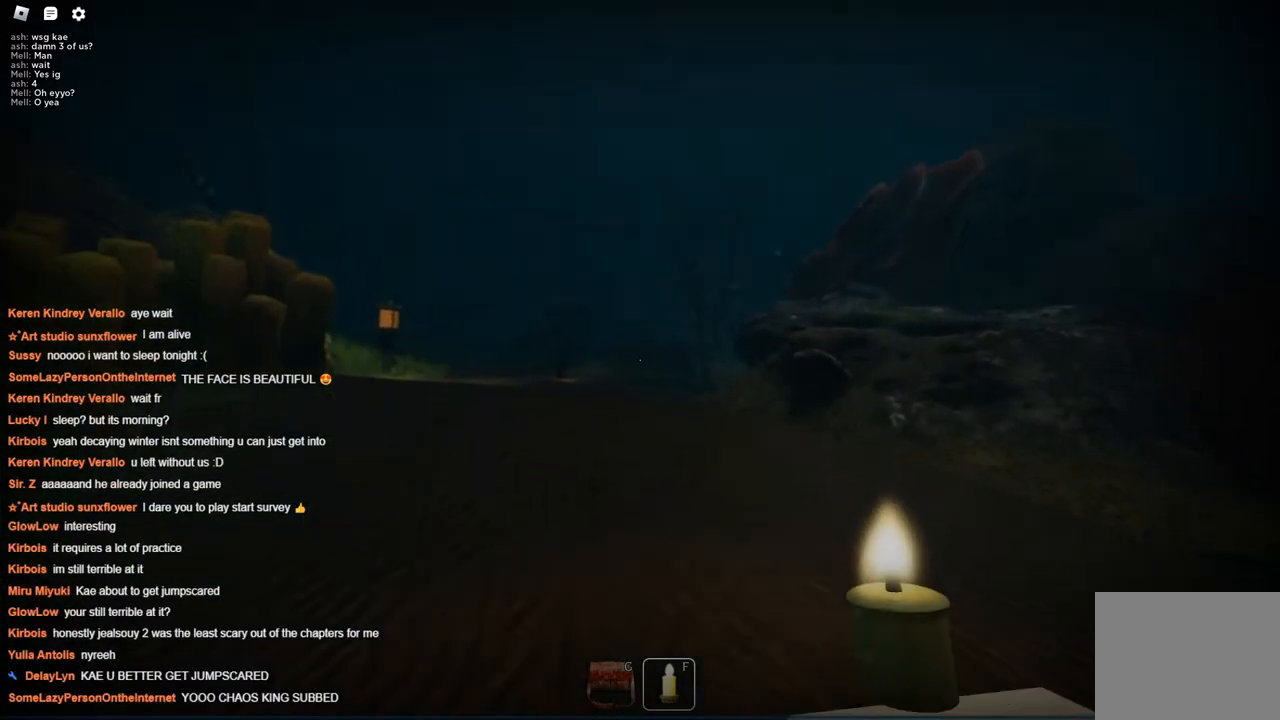
{"keys": [], "events": []}
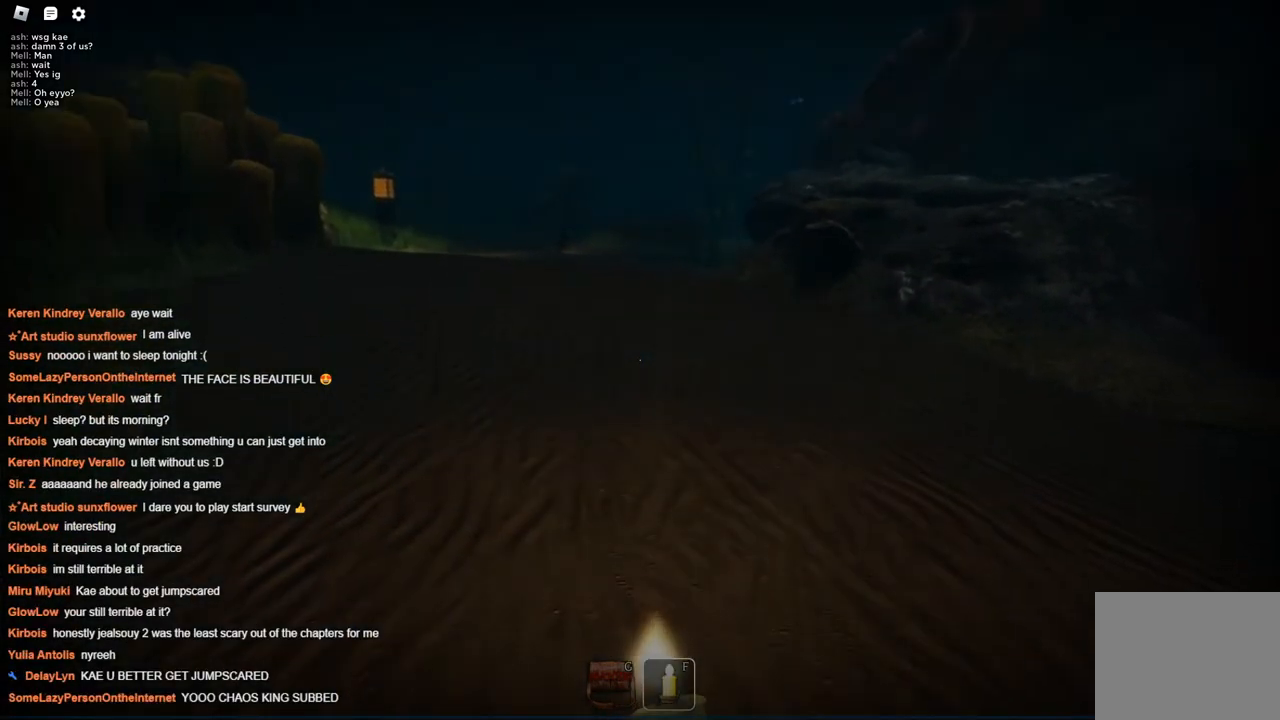
{"keys": [], "events": [[250, "d", "down"], [300, "d", "up"]]}
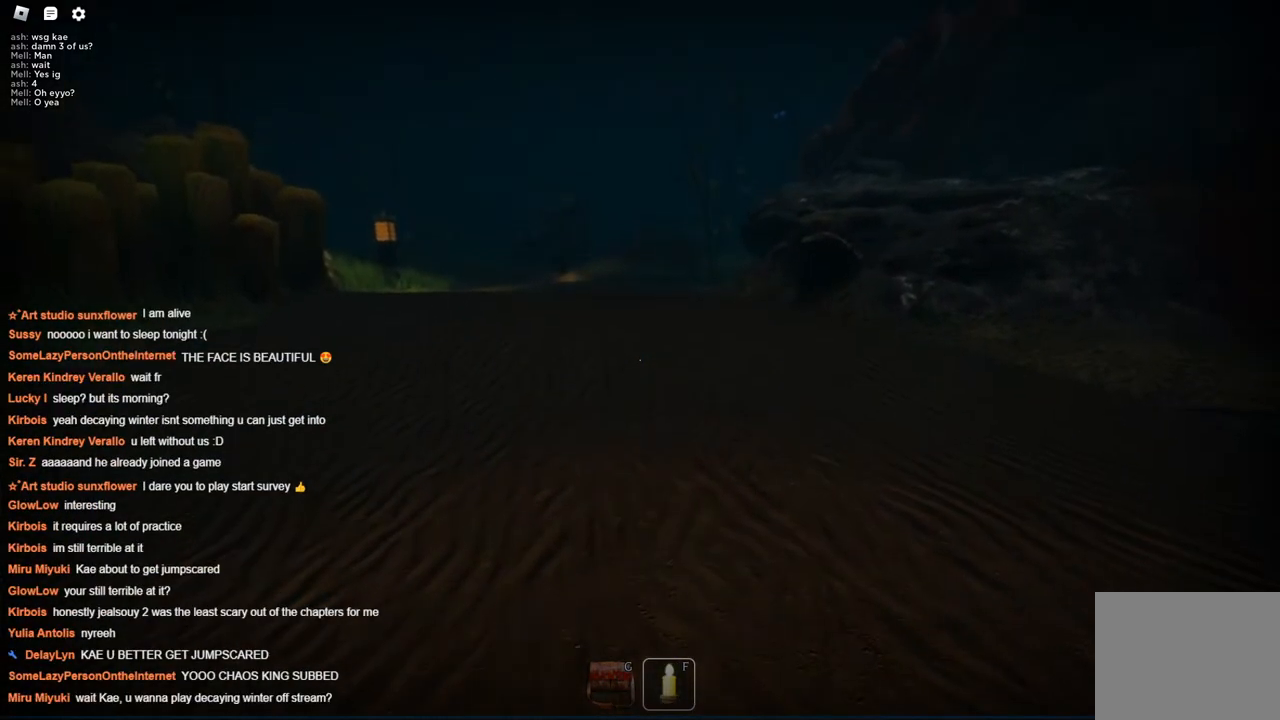
{"keys": [], "events": [[217, "w", "down"], [500, "w", "up"]]}
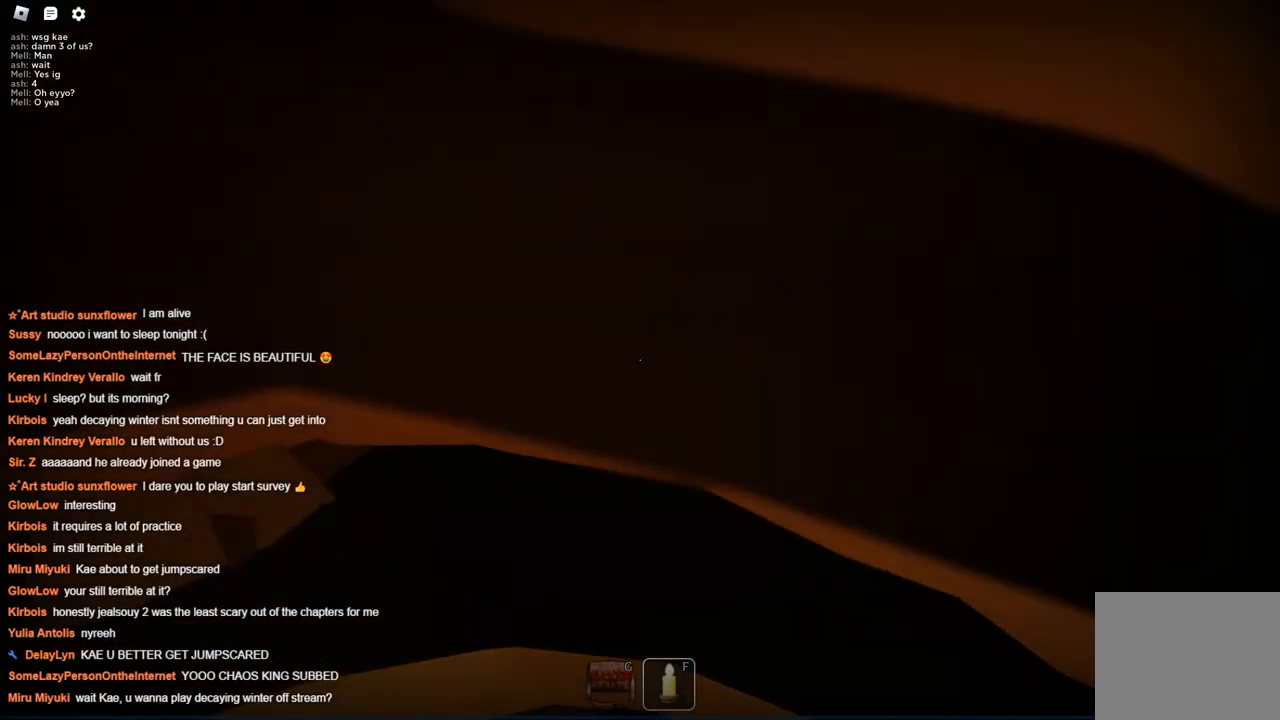
{"keys": [], "events": []}
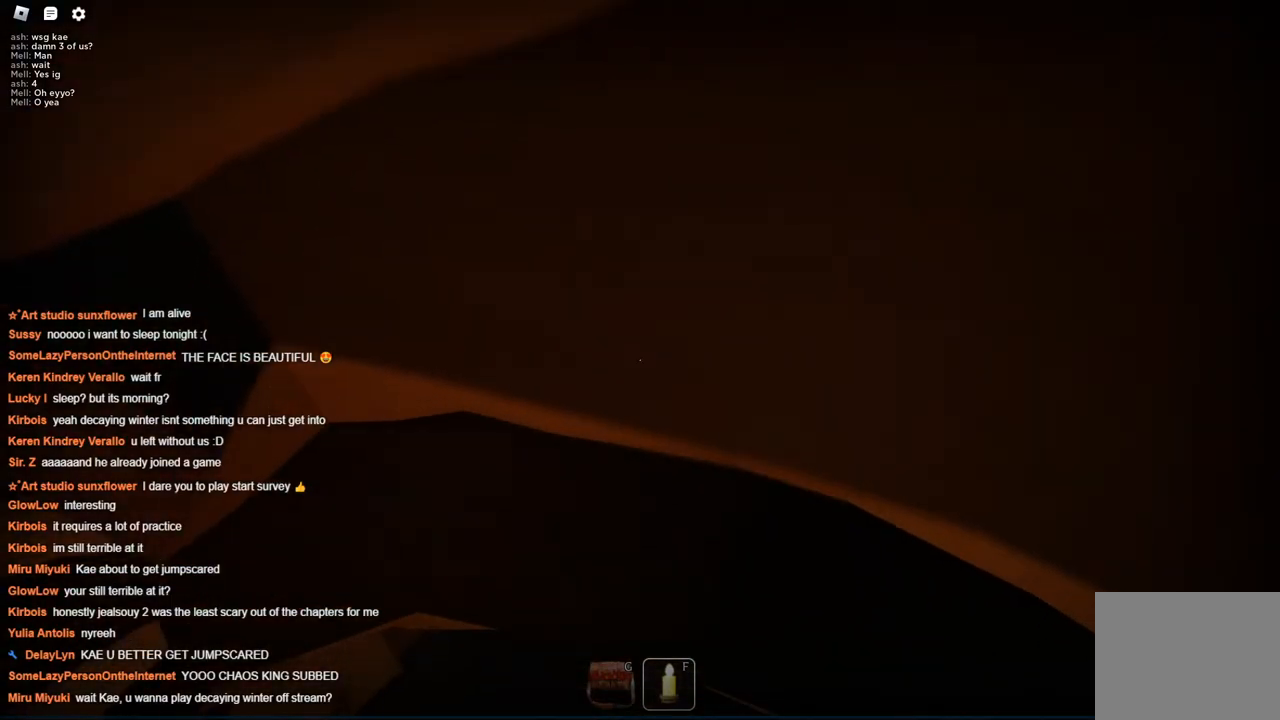
{"keys": [], "events": [[217, "a", "down"], [350, "a", "up"]]}
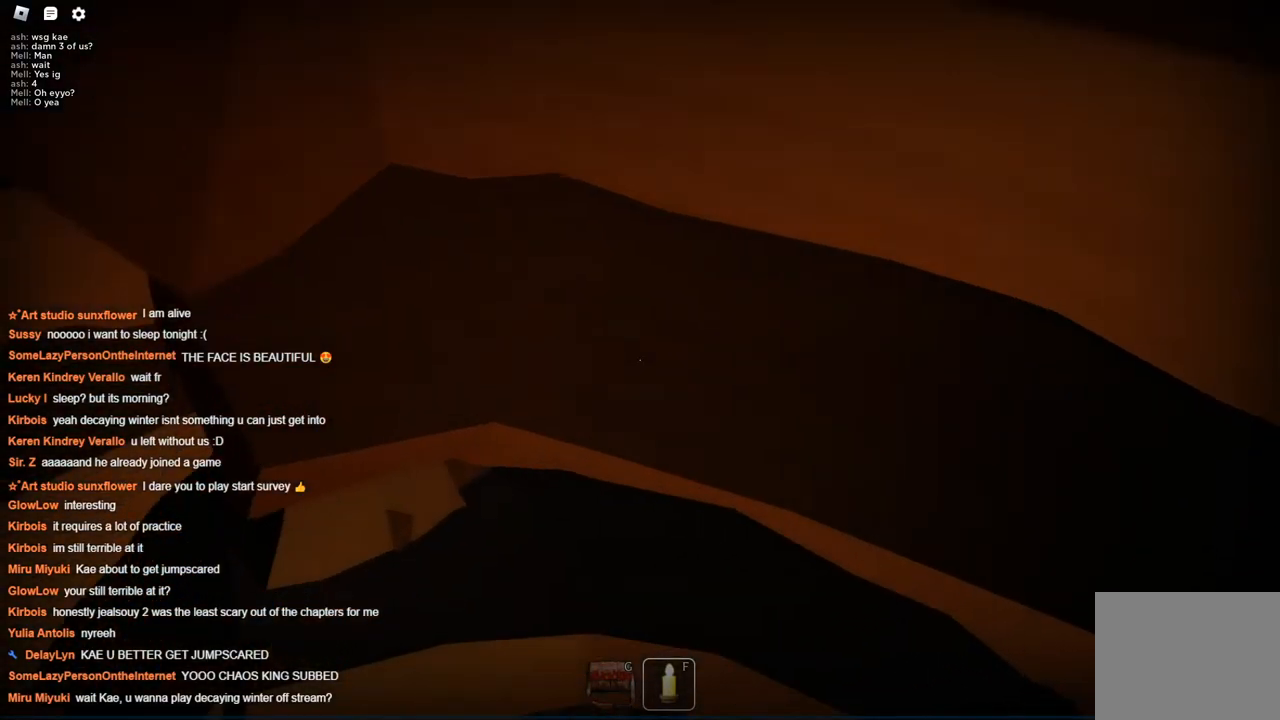
{"keys": [], "events": [[134, "a", "down"], [417, "a", "up"]]}
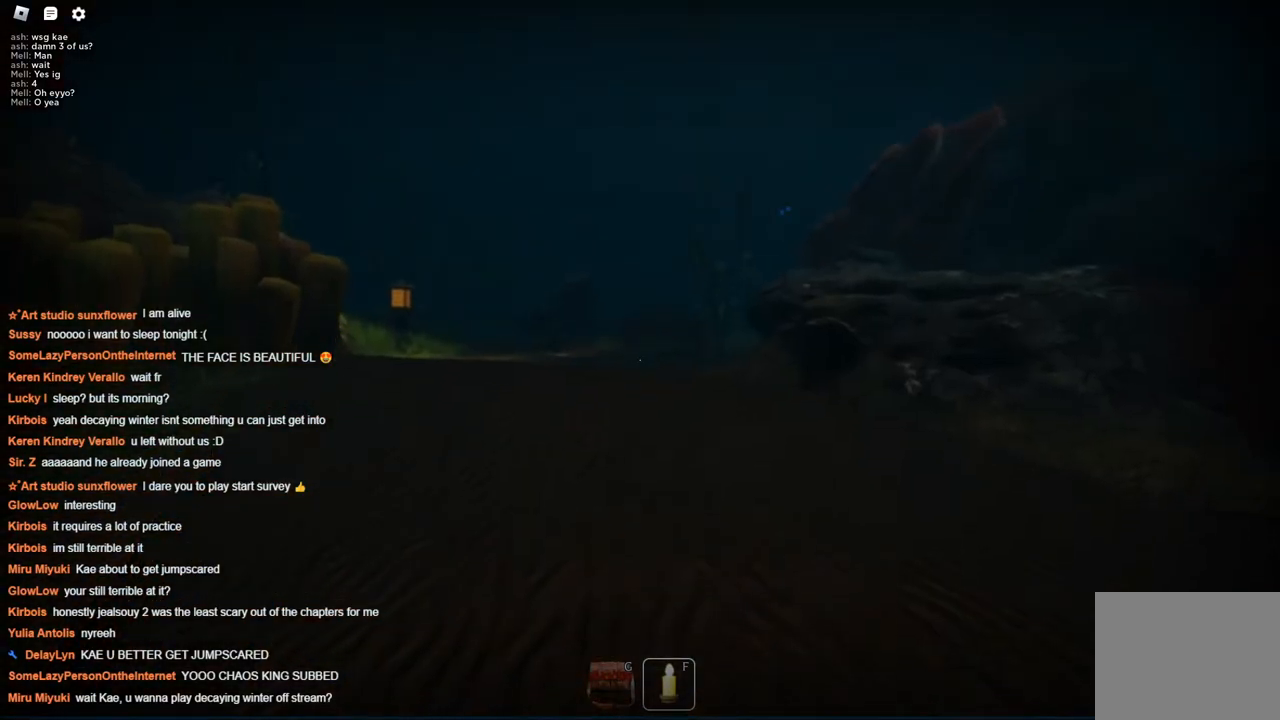
{"keys": [], "events": []}
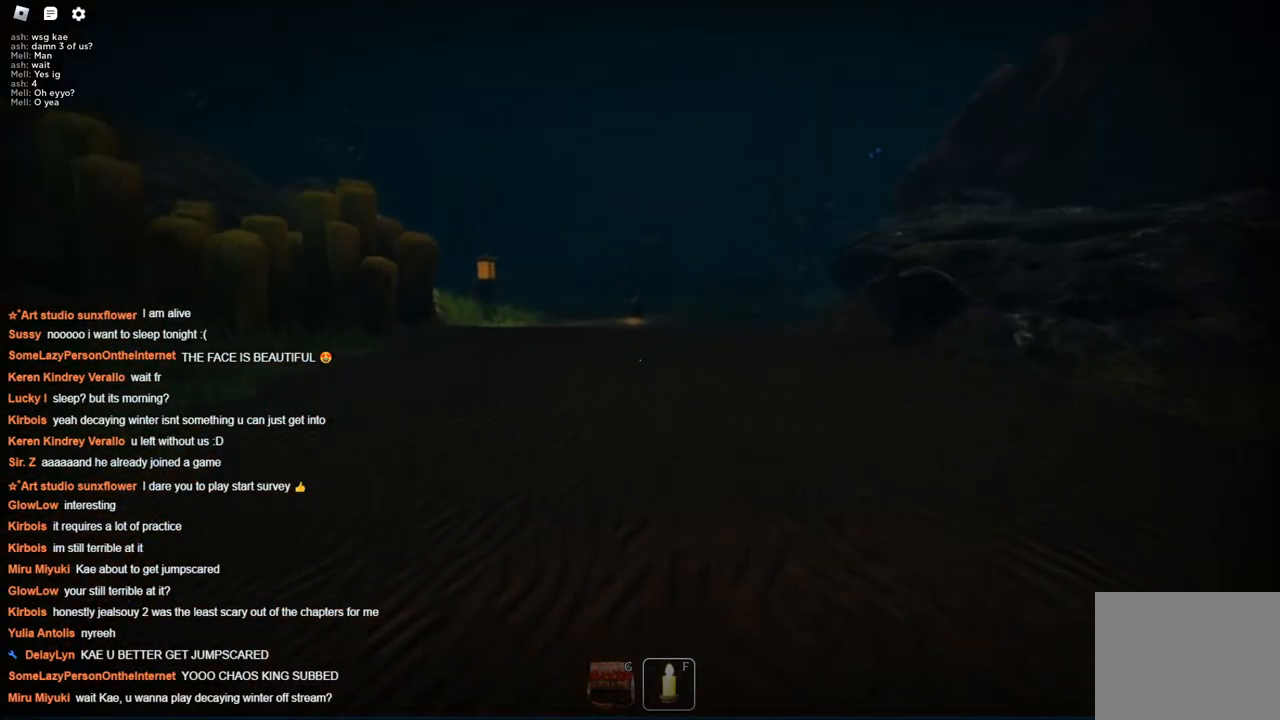
{"keys": [], "events": [[167, "d", "down"], [484, "d", "up"]]}
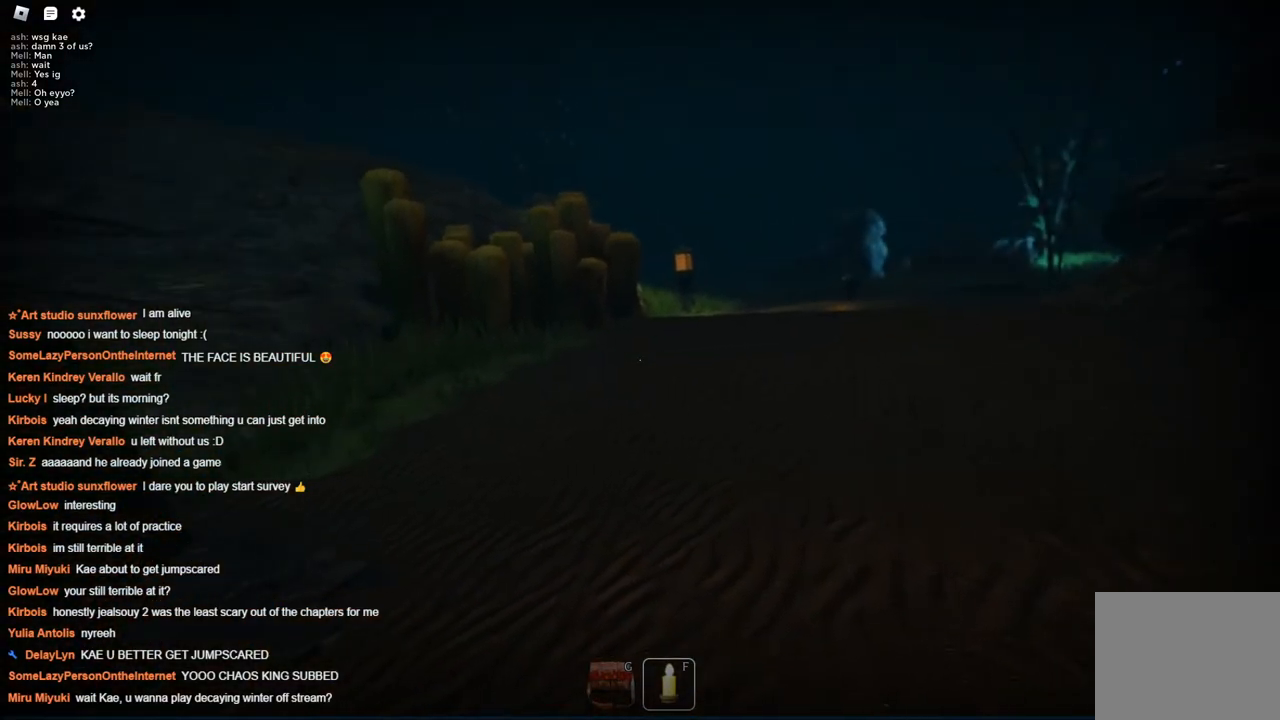
{"keys": [], "events": [[217, "d", "down"], [267, "d", "up"]]}
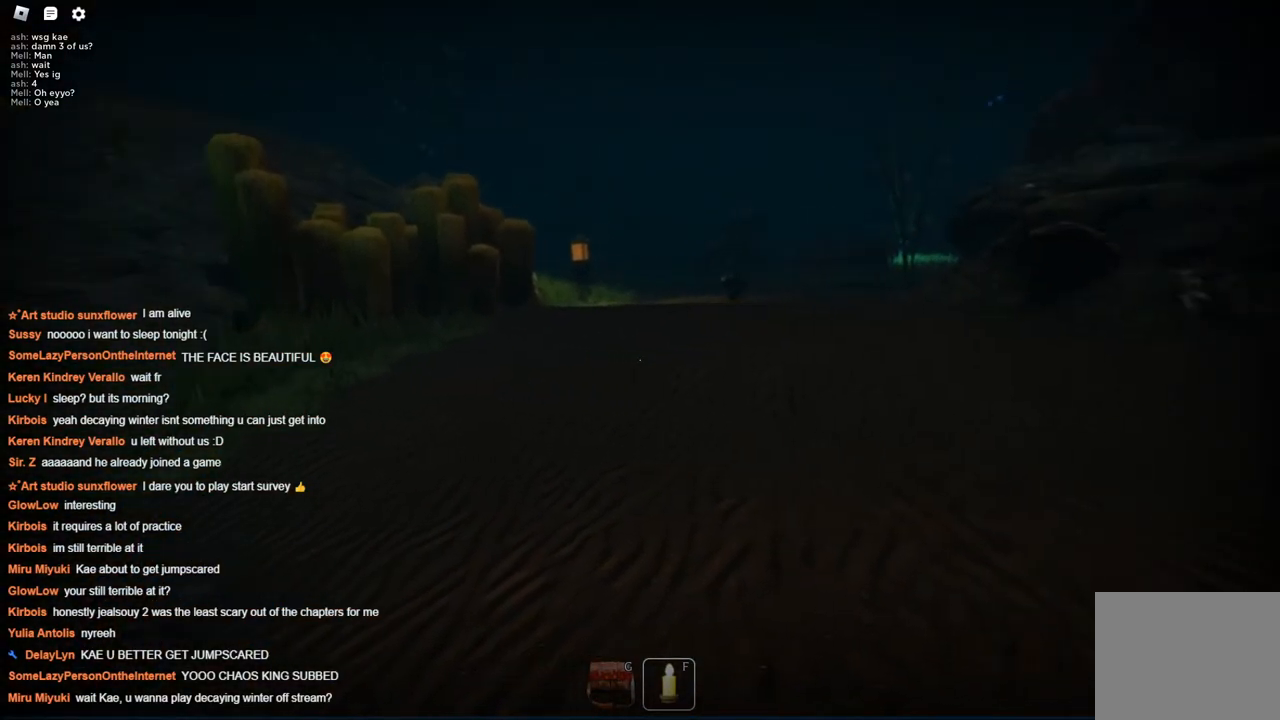
{"keys": ["d", "w"], "events": [[284, "d", "down"], [384, "w", "down"]]}
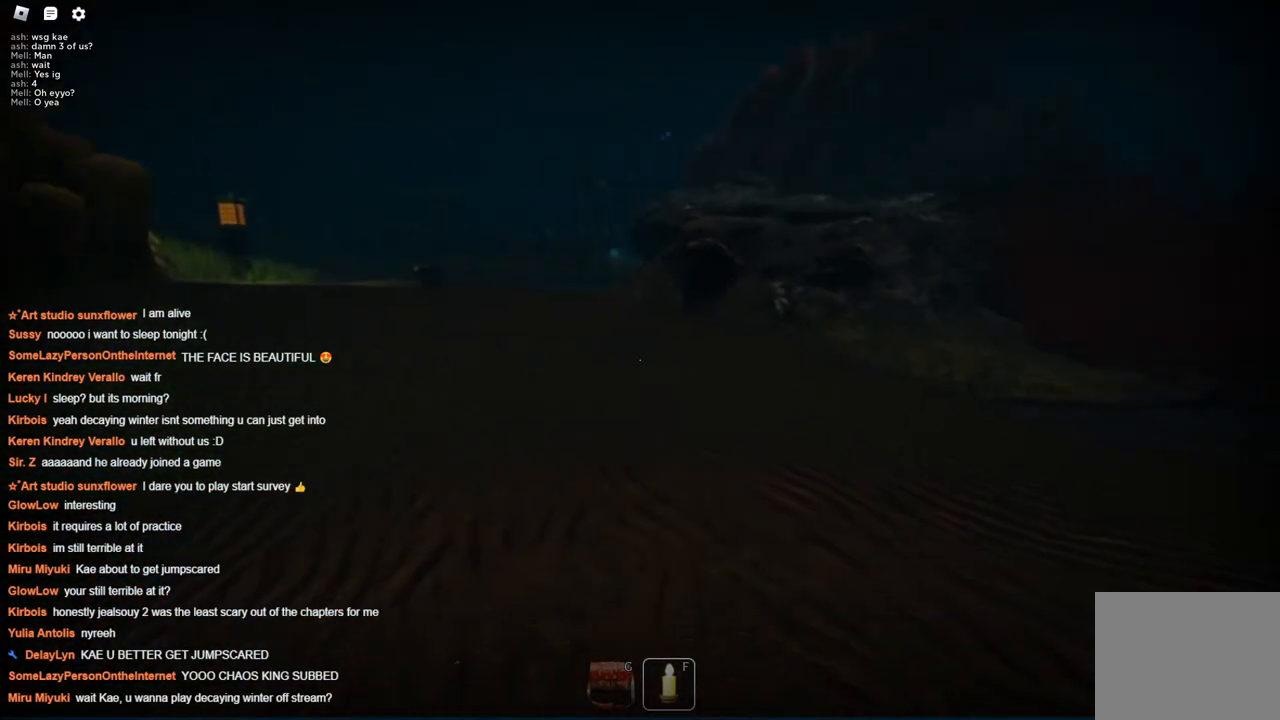
{"keys": ["d"], "events": [[34, "d", "up"], [67, "w", "up"], [217, "d", "down"], [300, "w", "down"], [350, "d", "up"], [350, "w", "up"], [500, "d", "down"]]}
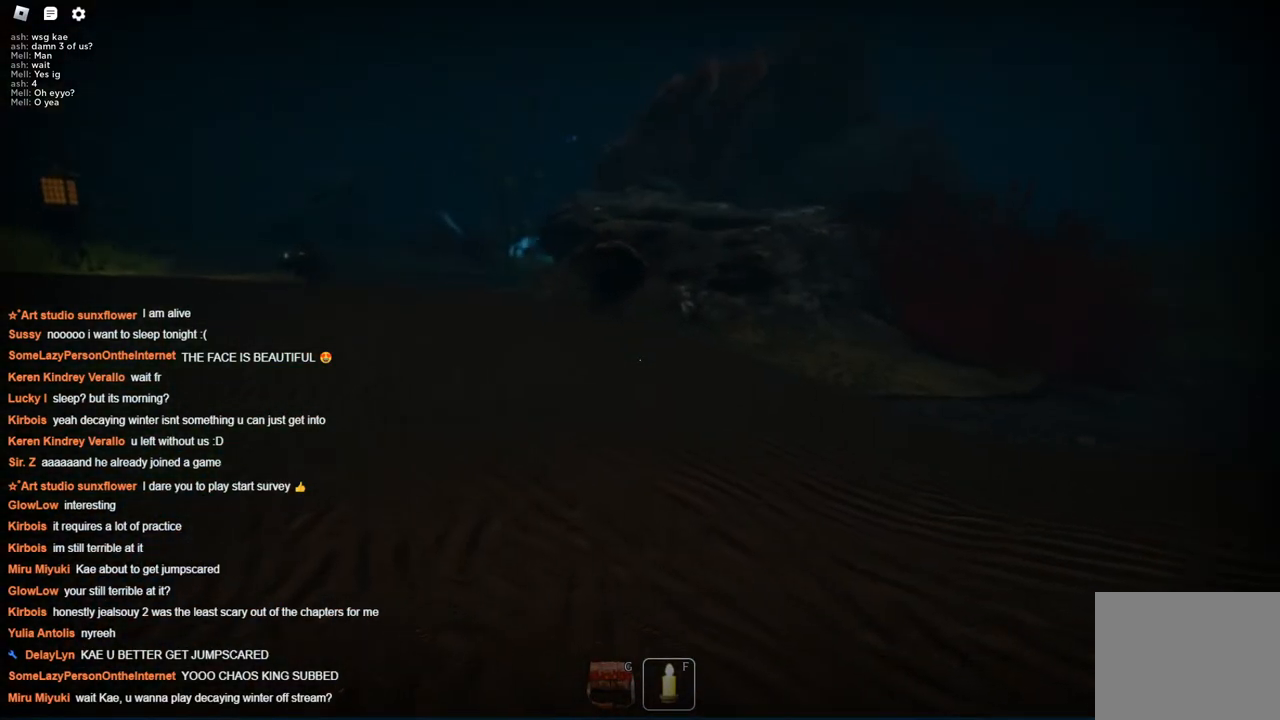
{"keys": [], "events": [[34, "w", "down"], [84, "d", "up"], [84, "w", "up"], [234, "d", "down"], [284, "w", "down"], [334, "d", "up"], [384, "w", "up"]]}
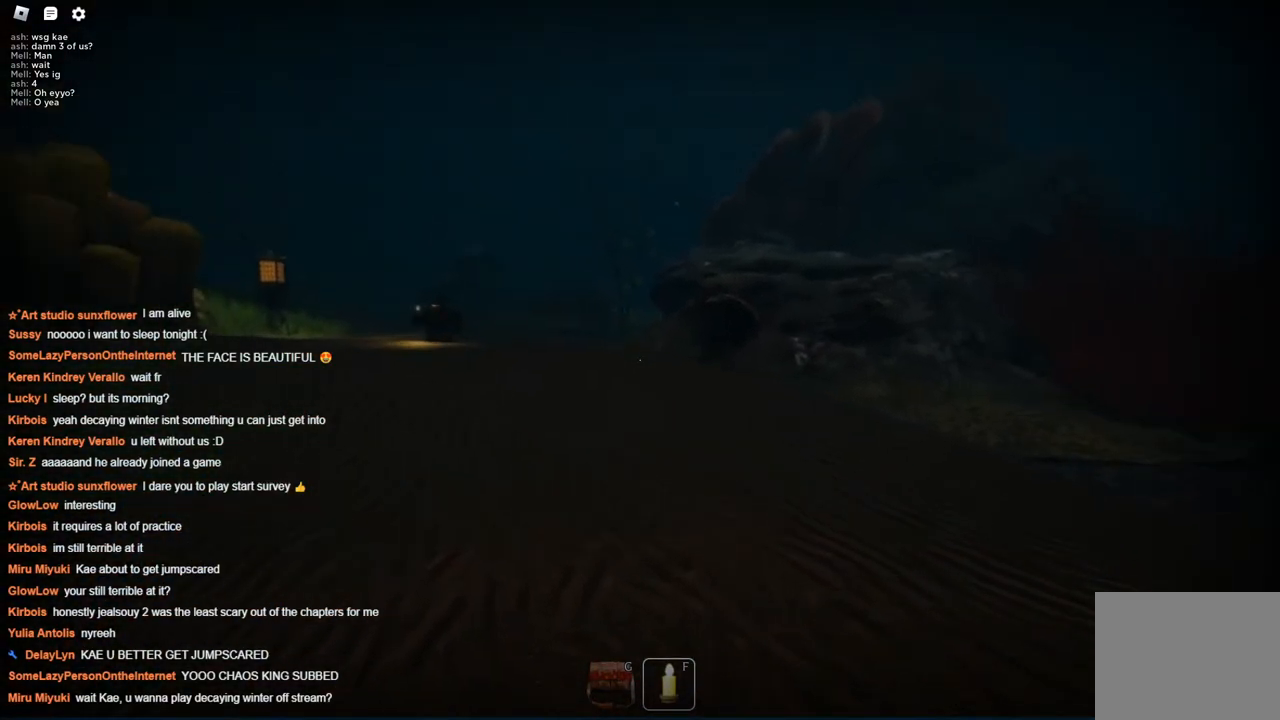
{"keys": [], "events": [[50, "d", "down"], [150, "w", "down"], [184, "d", "up"], [284, "w", "up"]]}